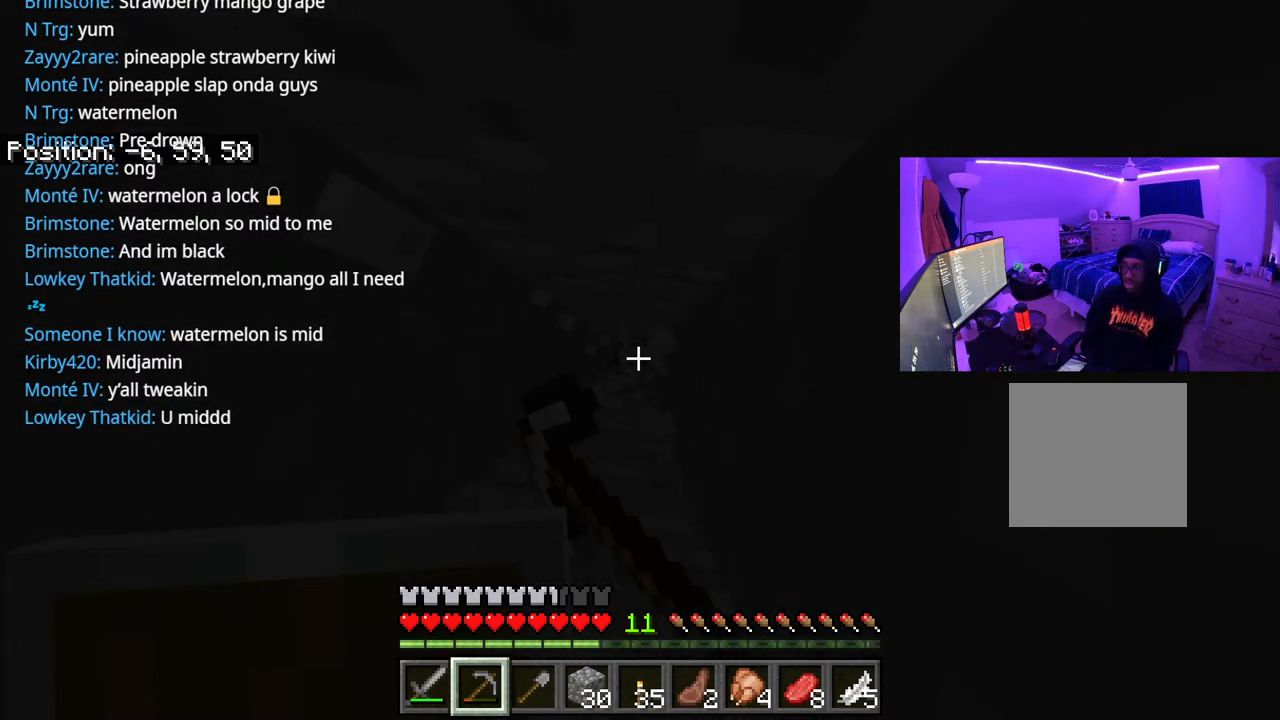
Gameplay with a controller (Xbox layout); each line is a JSON object with the inputs held at the frame after it. "events" lists button and stick changes between this image and that frame as [ms after this image, input, new state], when the widget could be followed in between. Not read: L3.
{"buttons": ["R2"], "left_stick": "center", "right_stick": "center", "events": []}
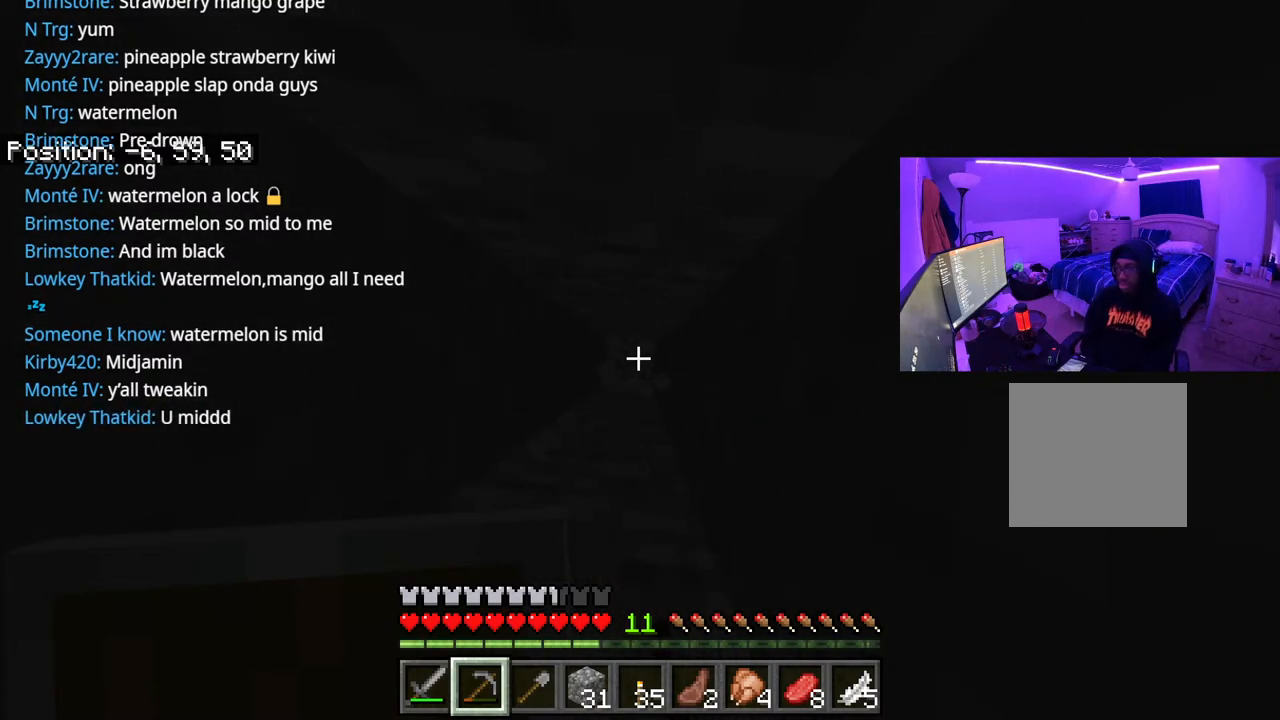
{"buttons": ["R2"], "left_stick": "center", "right_stick": "center", "events": []}
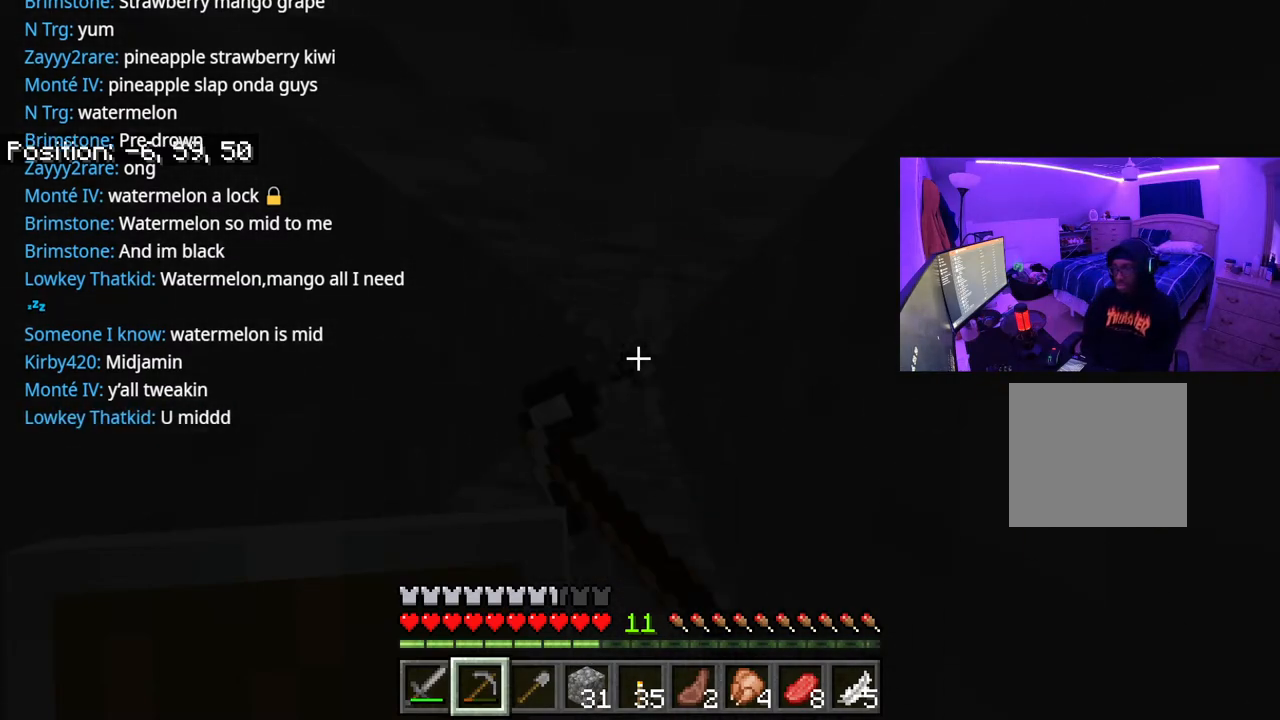
{"buttons": ["R2"], "left_stick": "center", "right_stick": "center", "events": []}
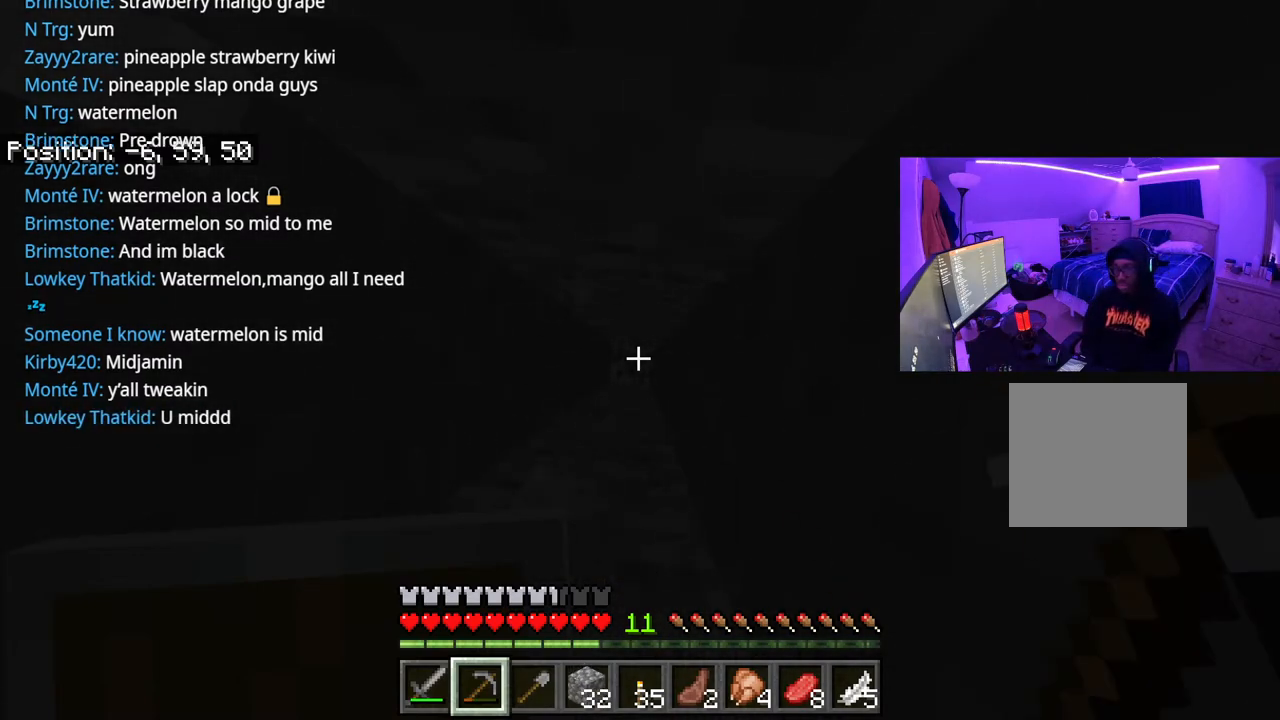
{"buttons": ["R2"], "left_stick": "center", "right_stick": "center", "events": []}
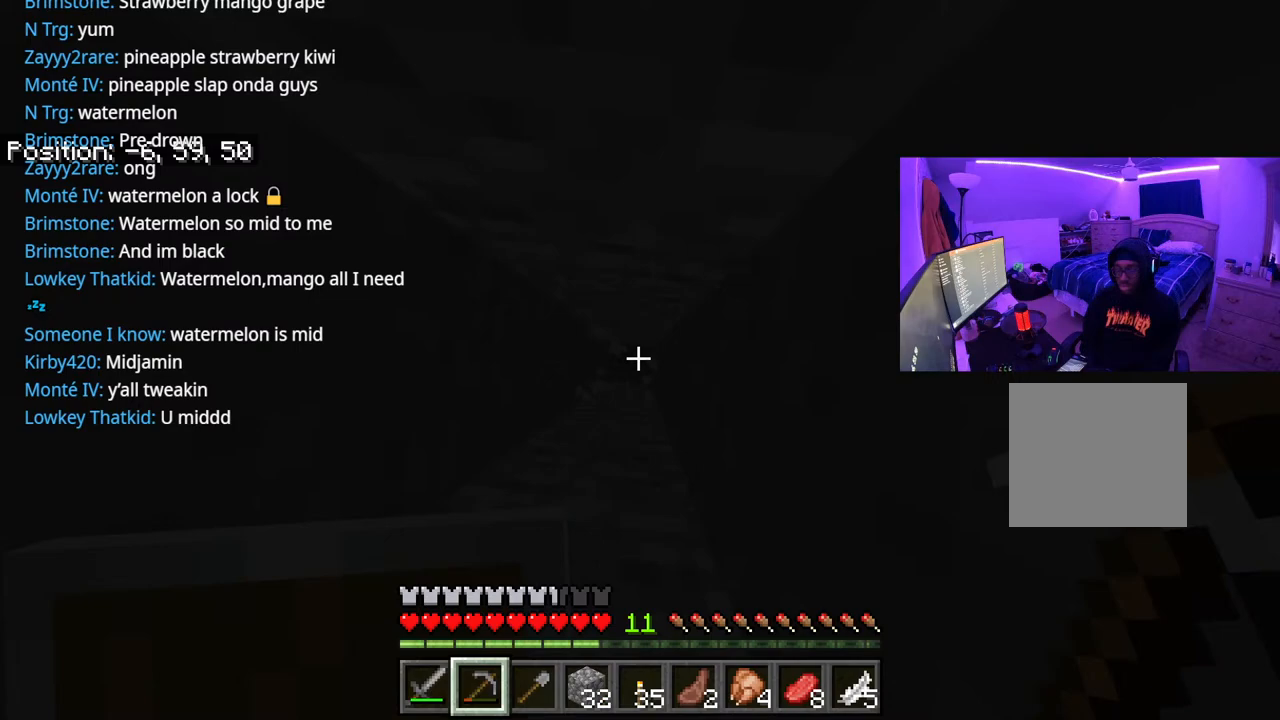
{"buttons": [], "left_stick": "center", "right_stick": "down", "events": [[317, "R2", "up"], [450, "right_stick", "down"]]}
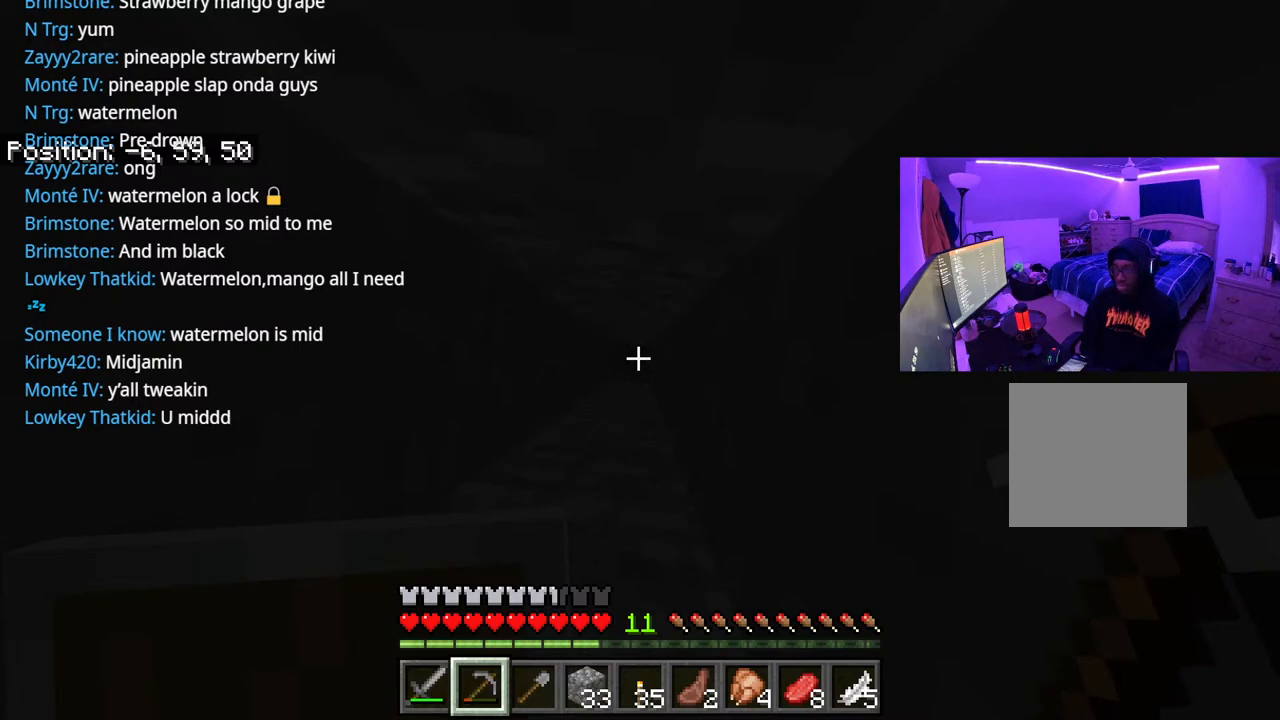
{"buttons": [], "left_stick": "center", "right_stick": "down", "events": [[50, "R1", "down"], [150, "R1", "up"], [250, "R1", "down"], [383, "R1", "up"]]}
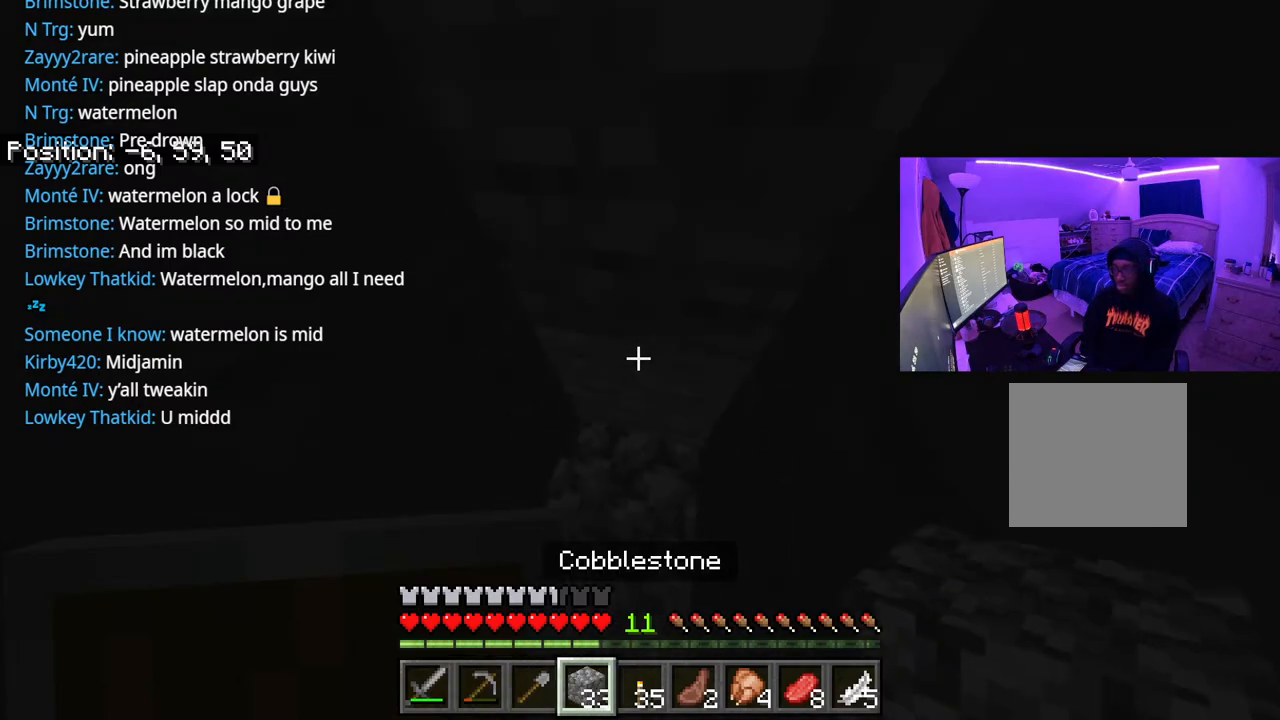
{"buttons": ["A", "L2"], "left_stick": "center", "right_stick": "center", "events": [[67, "A", "down"], [233, "L2", "down"], [333, "L2", "up"], [367, "right_stick", "center"], [417, "L2", "down"]]}
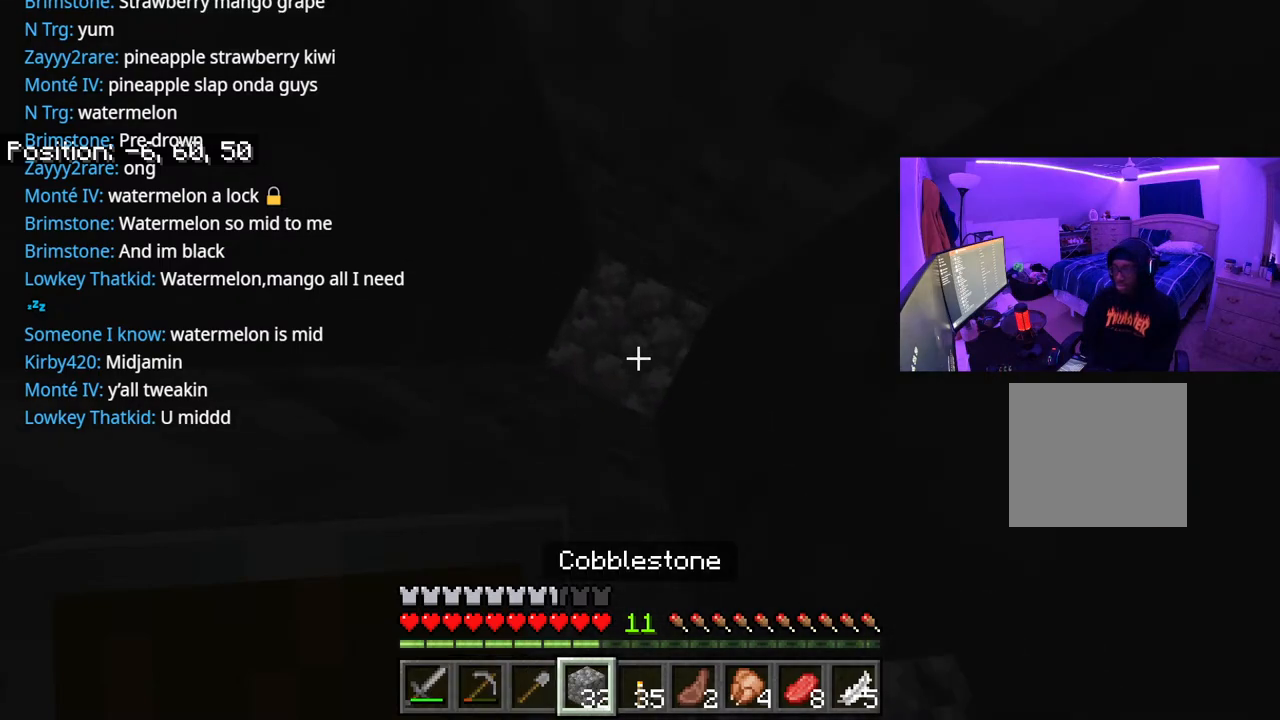
{"buttons": ["A", "L2"], "left_stick": "center", "right_stick": "center", "events": [[17, "L2", "up"], [100, "L2", "down"], [167, "L2", "up"], [283, "L2", "down"], [333, "L2", "up"], [433, "L2", "down"]]}
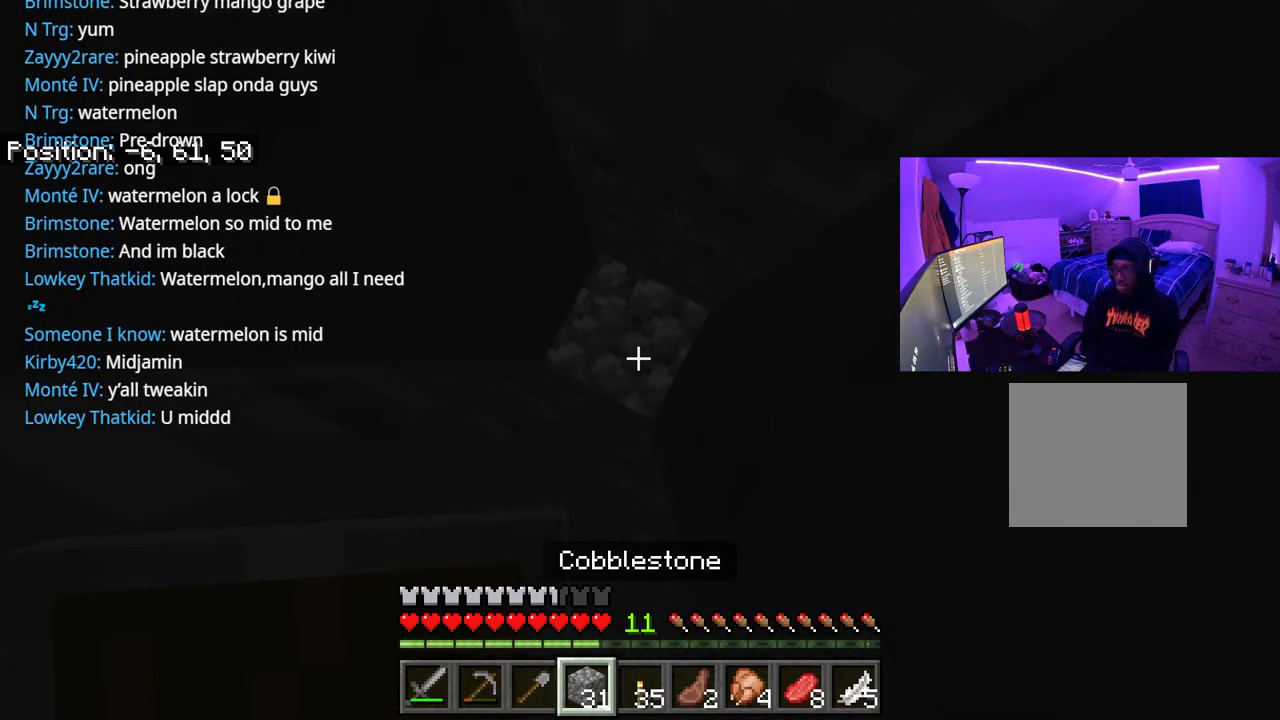
{"buttons": ["A", "L2"], "left_stick": "center", "right_stick": "center", "events": [[33, "L2", "up"], [133, "L2", "down"], [217, "L2", "up"], [300, "L2", "down"], [417, "L2", "up"], [500, "L2", "down"]]}
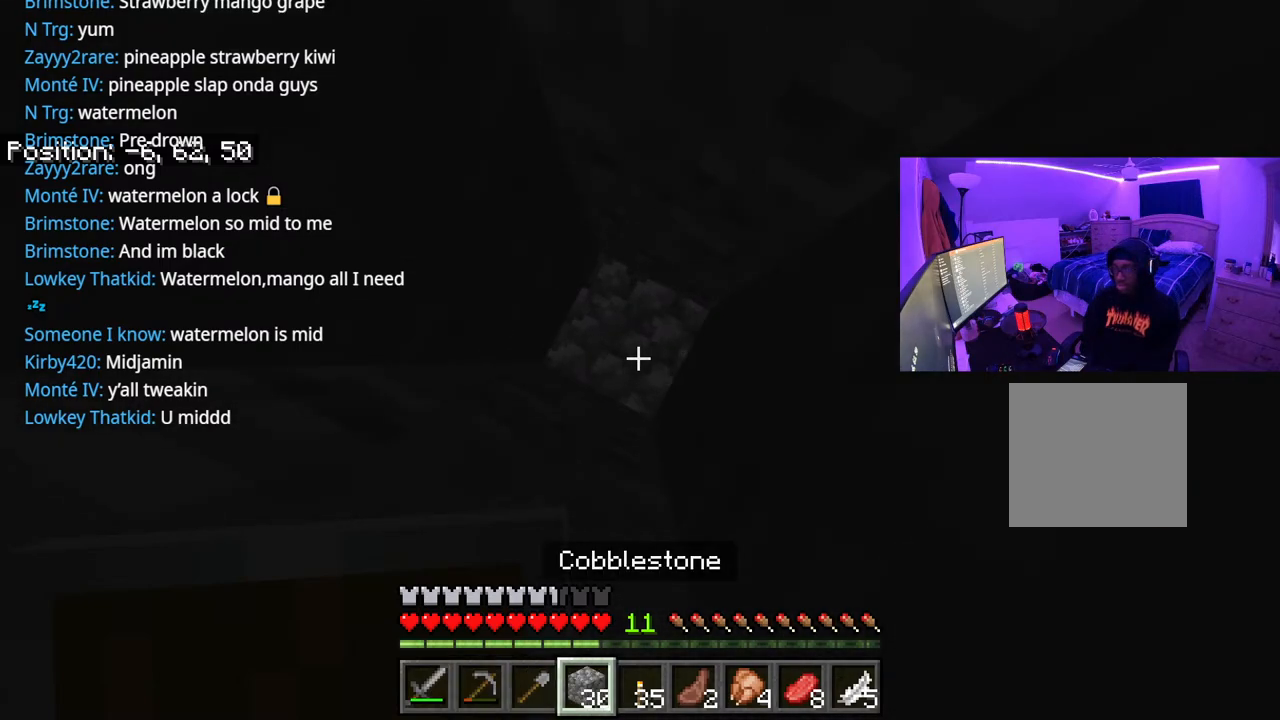
{"buttons": ["A"], "left_stick": "center", "right_stick": "center", "events": [[83, "L2", "up"], [183, "L2", "down"], [233, "L2", "up"], [367, "L2", "down"], [417, "L2", "up"]]}
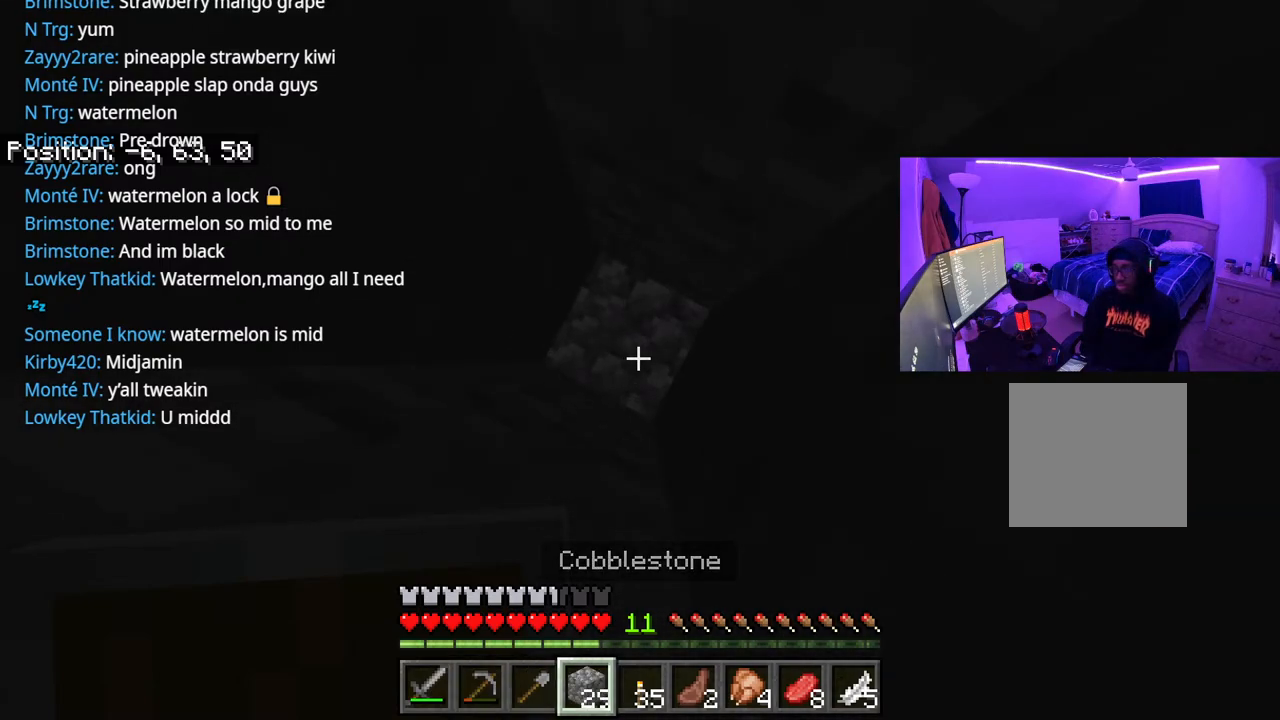
{"buttons": ["A"], "left_stick": "center", "right_stick": "center", "events": [[50, "L2", "down"], [150, "L2", "up"], [250, "L2", "down"], [300, "L2", "up"], [367, "L2", "down"], [450, "L2", "up"]]}
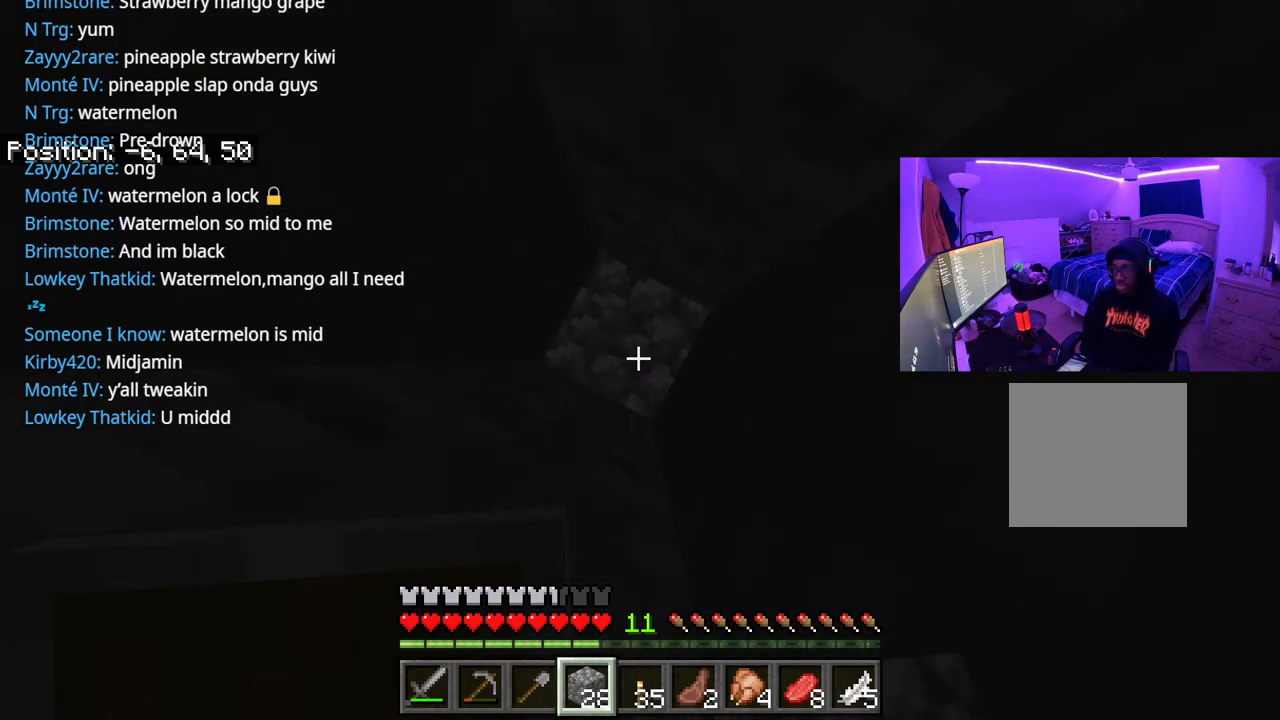
{"buttons": [], "left_stick": "center", "right_stick": "up", "events": [[67, "L2", "down"], [150, "L2", "up"], [267, "L2", "down"], [400, "L2", "up"], [450, "A", "up"], [483, "right_stick", "up"]]}
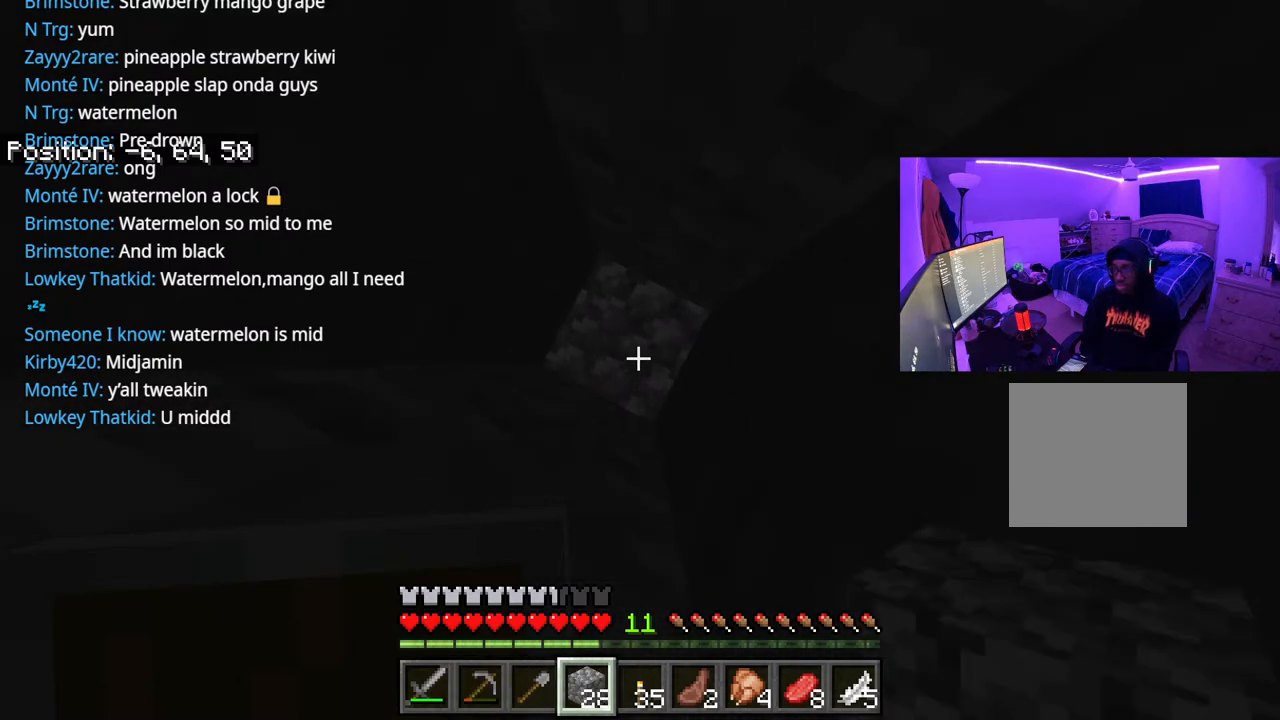
{"buttons": [], "left_stick": "center", "right_stick": "up", "events": [[100, "R1", "down"], [267, "R1", "up"], [367, "L2", "down"], [450, "L2", "up"]]}
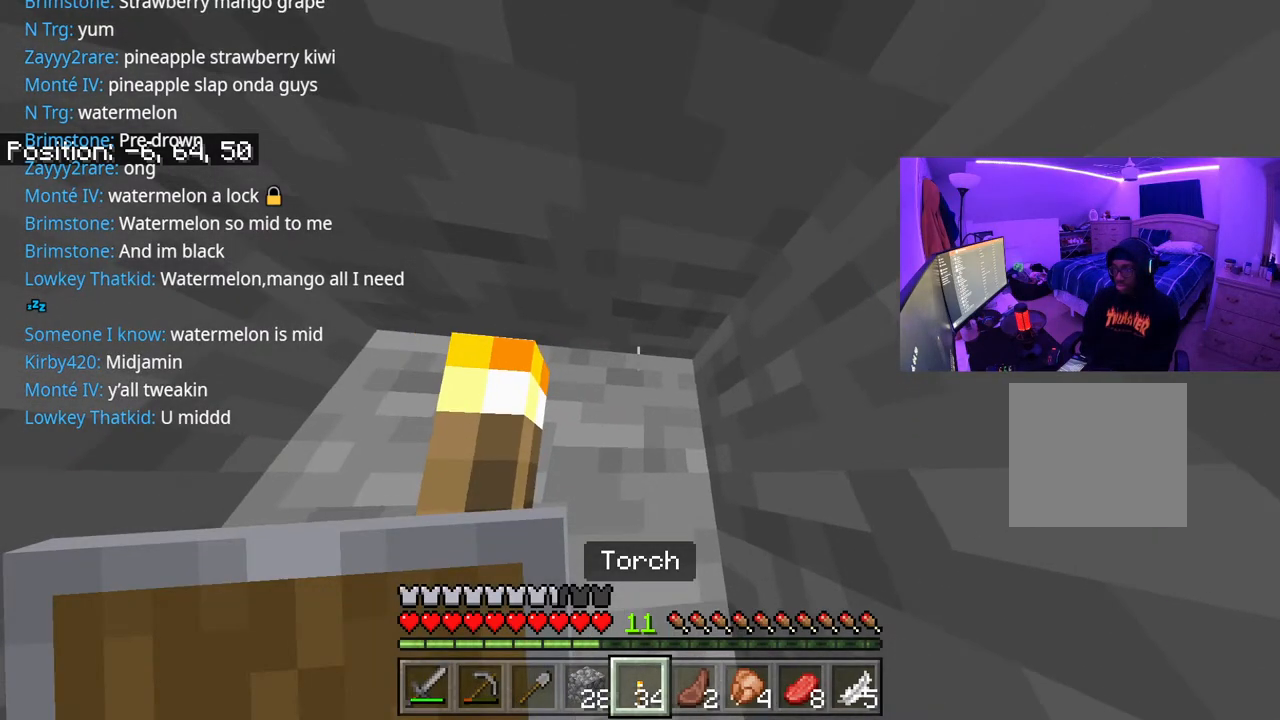
{"buttons": ["L1"], "left_stick": "center", "right_stick": "center", "events": [[50, "L1", "down"], [167, "L1", "up"], [217, "L1", "down"], [267, "right_stick", "center"], [283, "L1", "up"], [400, "L1", "down"]]}
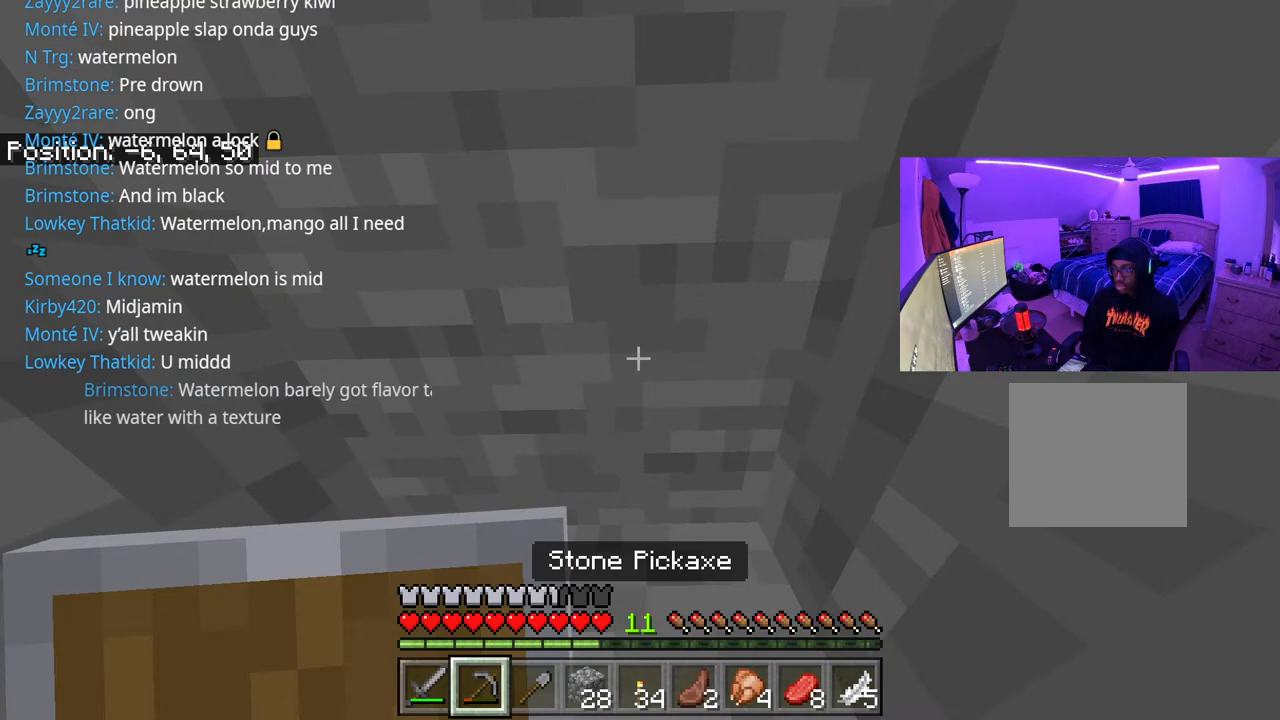
{"buttons": ["R2"], "left_stick": "center", "right_stick": "center", "events": [[33, "L1", "up"], [67, "right_stick", "up"], [117, "R2", "down"], [200, "right_stick", "center"]]}
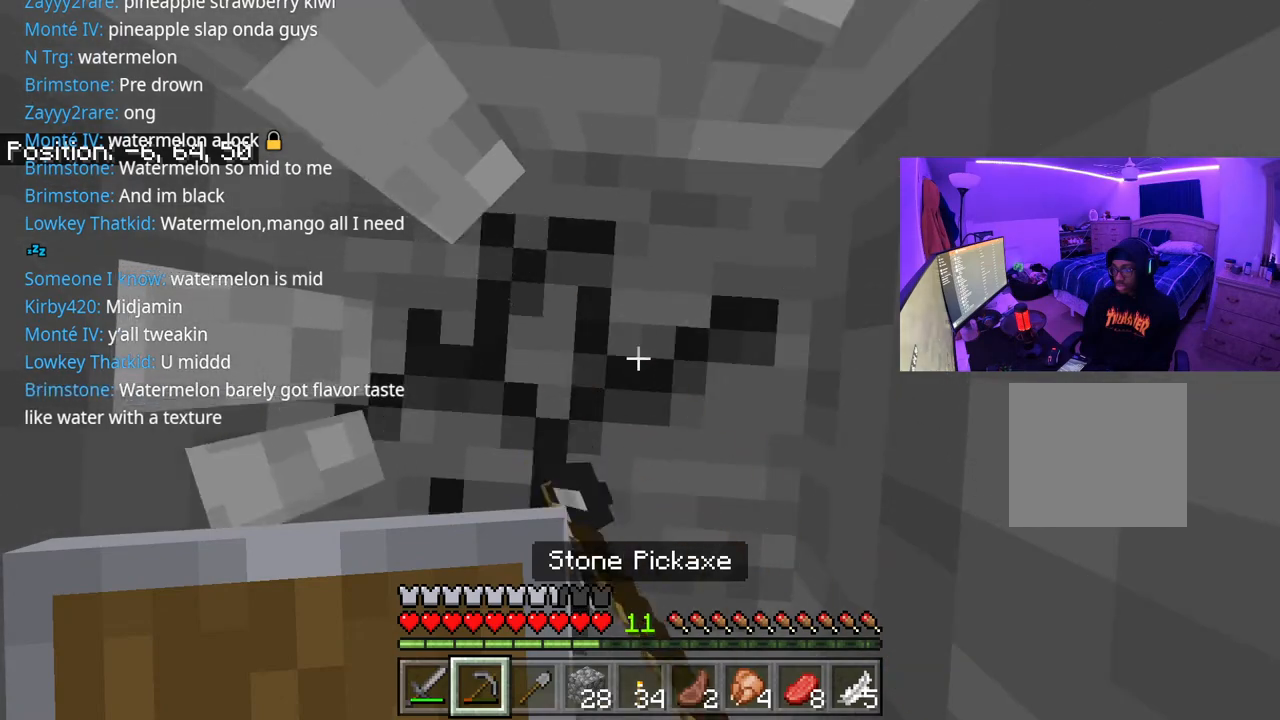
{"buttons": ["R2"], "left_stick": "center", "right_stick": "center", "events": []}
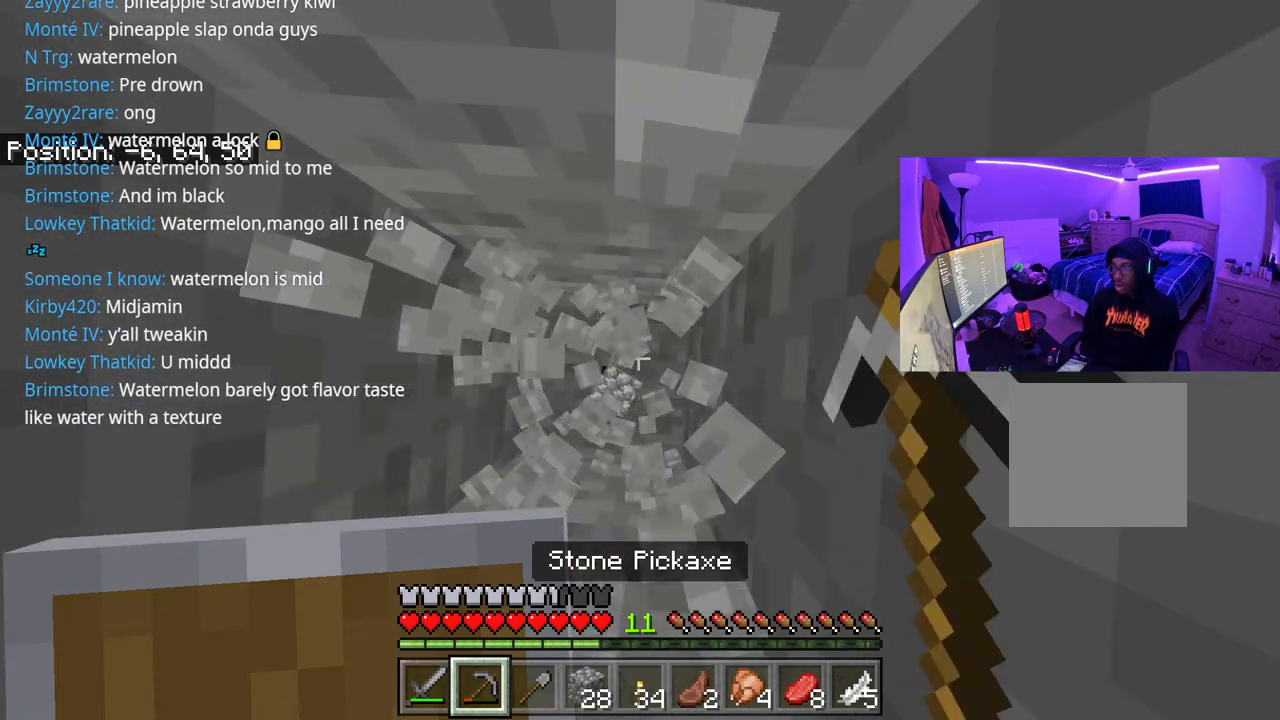
{"buttons": ["R2"], "left_stick": "center", "right_stick": "center", "events": [[200, "right_stick", "down"], [317, "right_stick", "center"]]}
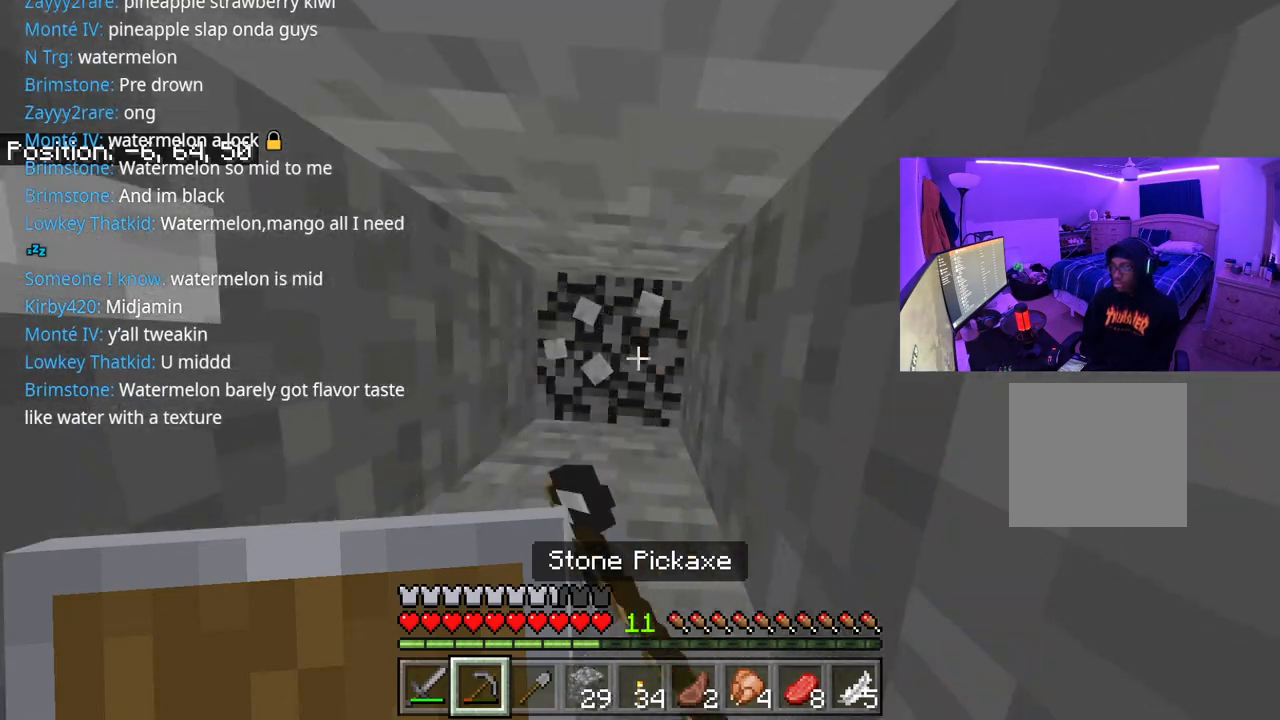
{"buttons": ["R2"], "left_stick": "center", "right_stick": "center", "events": []}
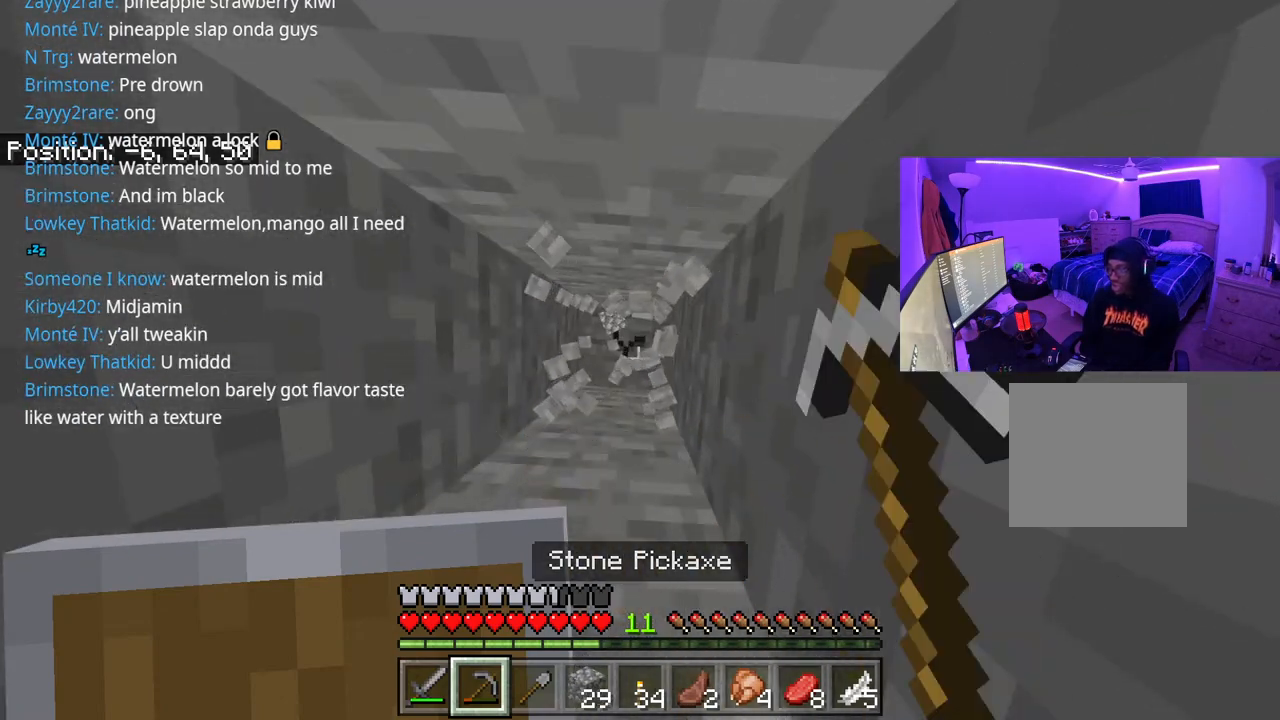
{"buttons": ["R2"], "left_stick": "center", "right_stick": "center", "events": []}
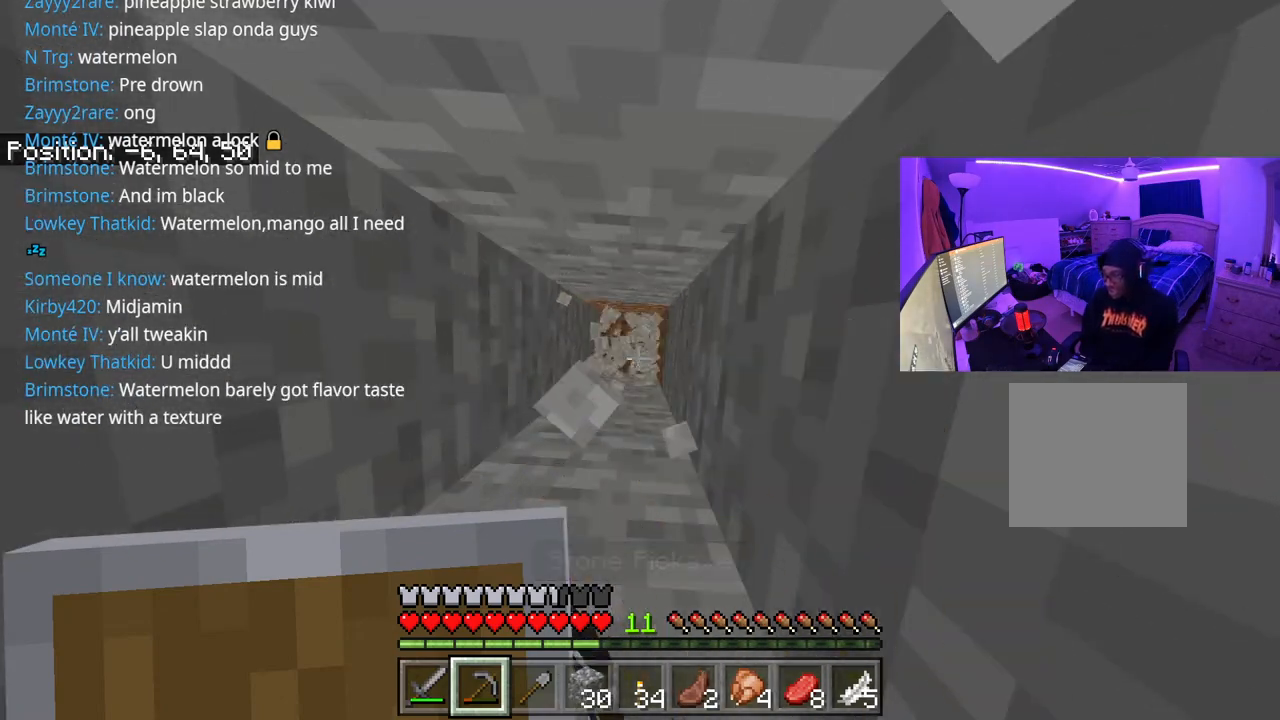
{"buttons": ["R2"], "left_stick": "center", "right_stick": "center", "events": []}
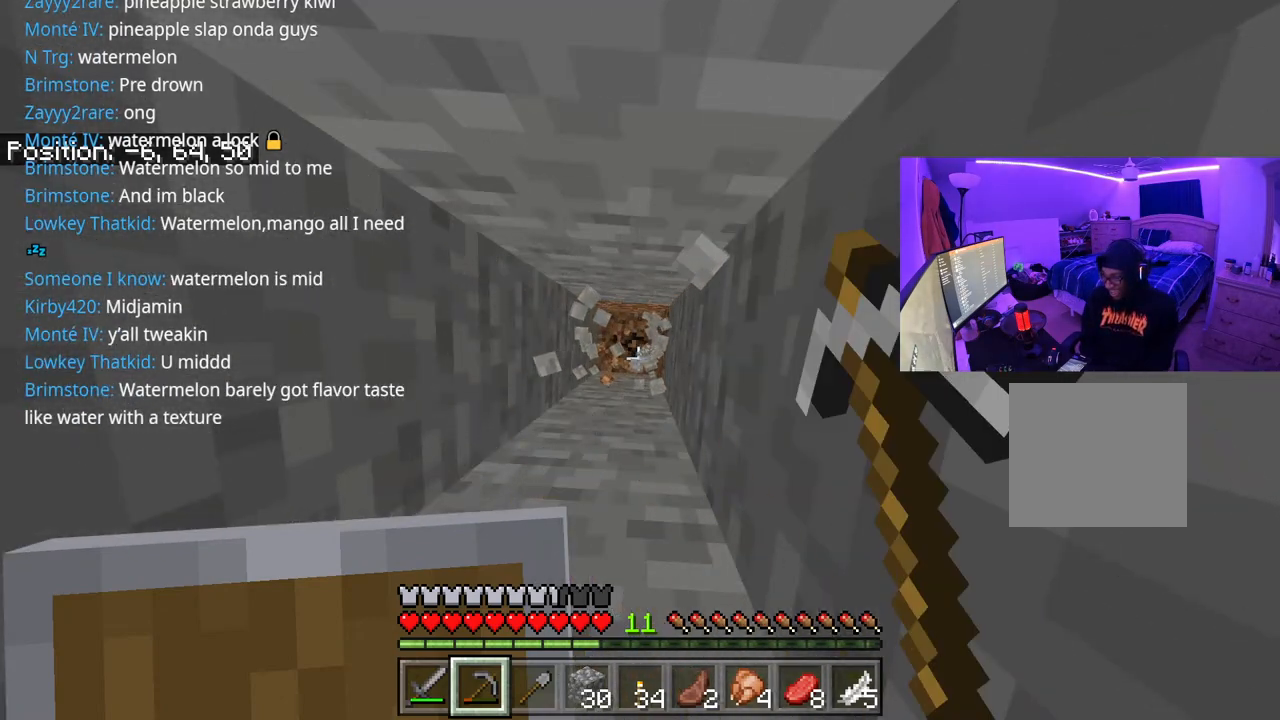
{"buttons": ["R2"], "left_stick": "center", "right_stick": "center", "events": []}
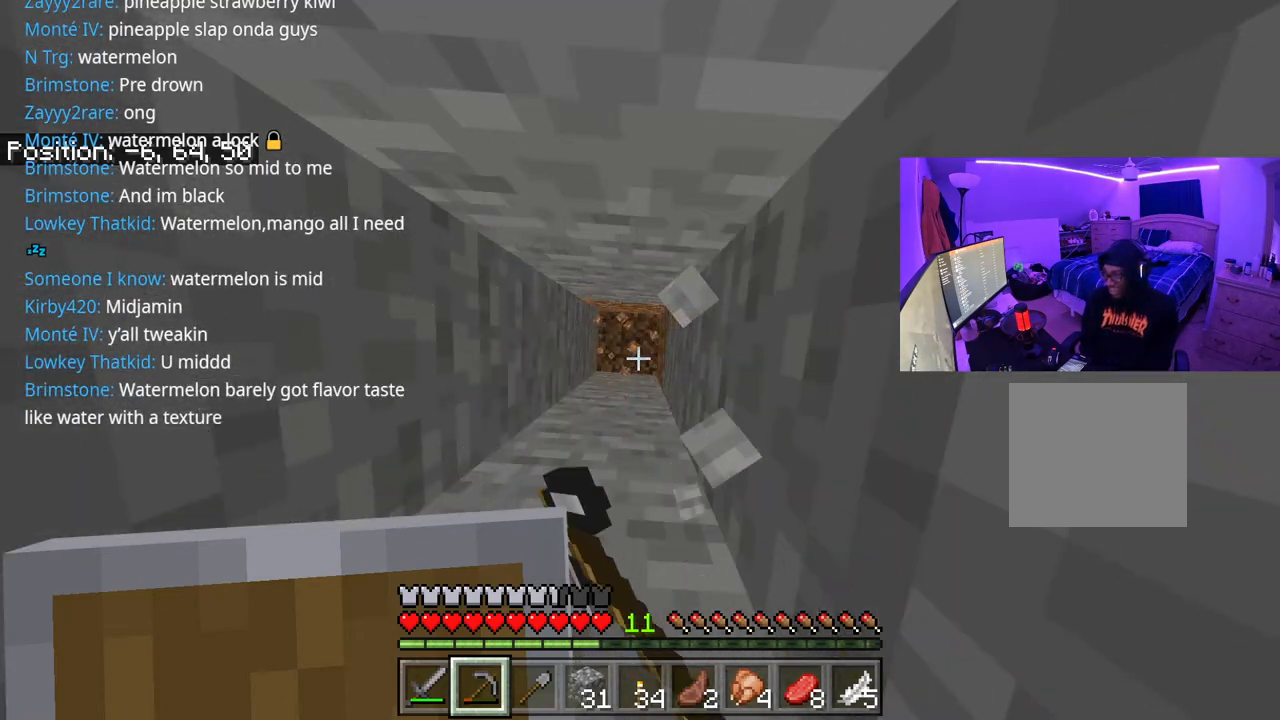
{"buttons": [], "left_stick": "center", "right_stick": "center", "events": [[67, "R2", "up"], [400, "R1", "down"], [467, "R1", "up"]]}
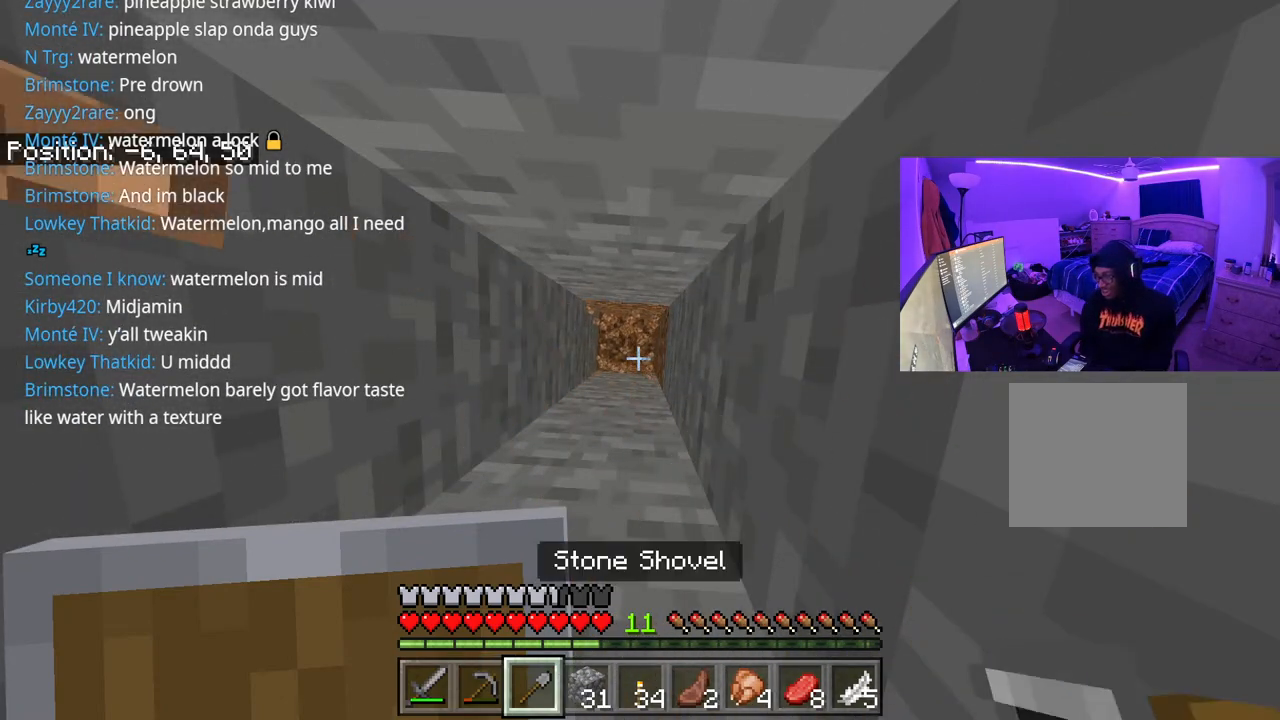
{"buttons": ["R2"], "left_stick": "center", "right_stick": "center", "events": [[100, "R2", "down"]]}
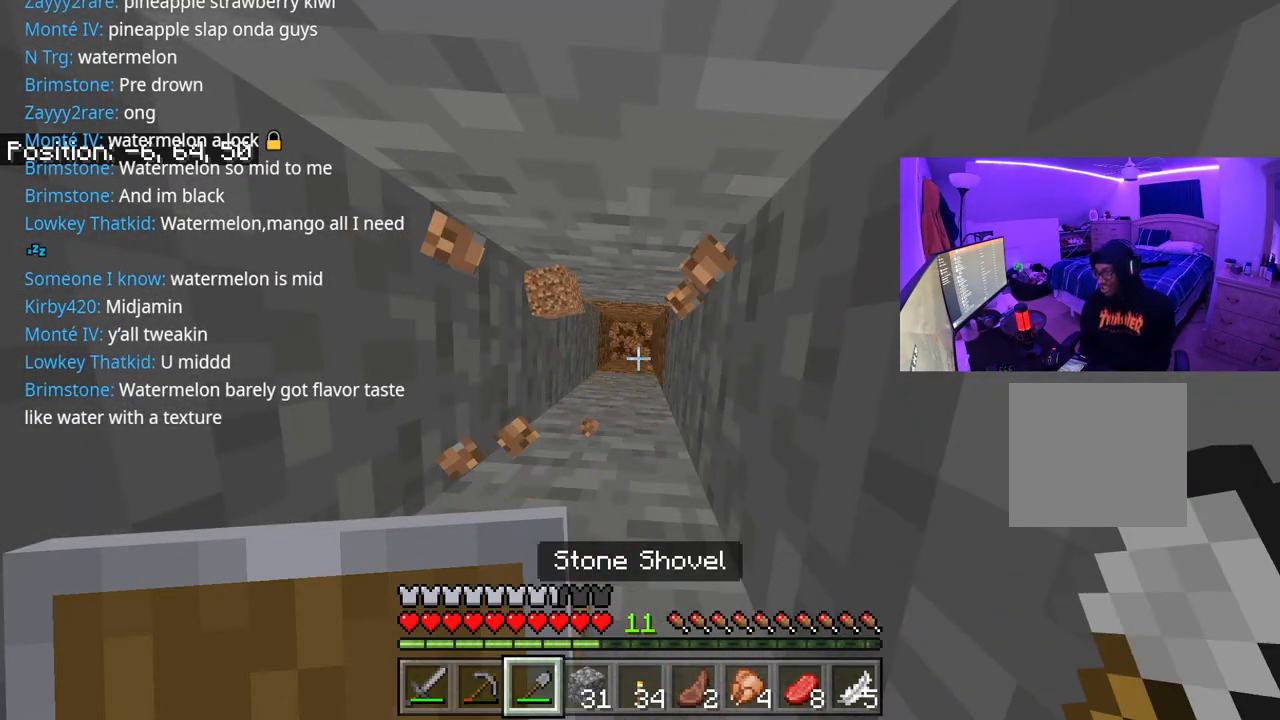
{"buttons": [], "left_stick": "center", "right_stick": "down", "events": [[117, "R2", "up"], [233, "right_stick", "down"], [283, "R1", "down"], [367, "R1", "up"]]}
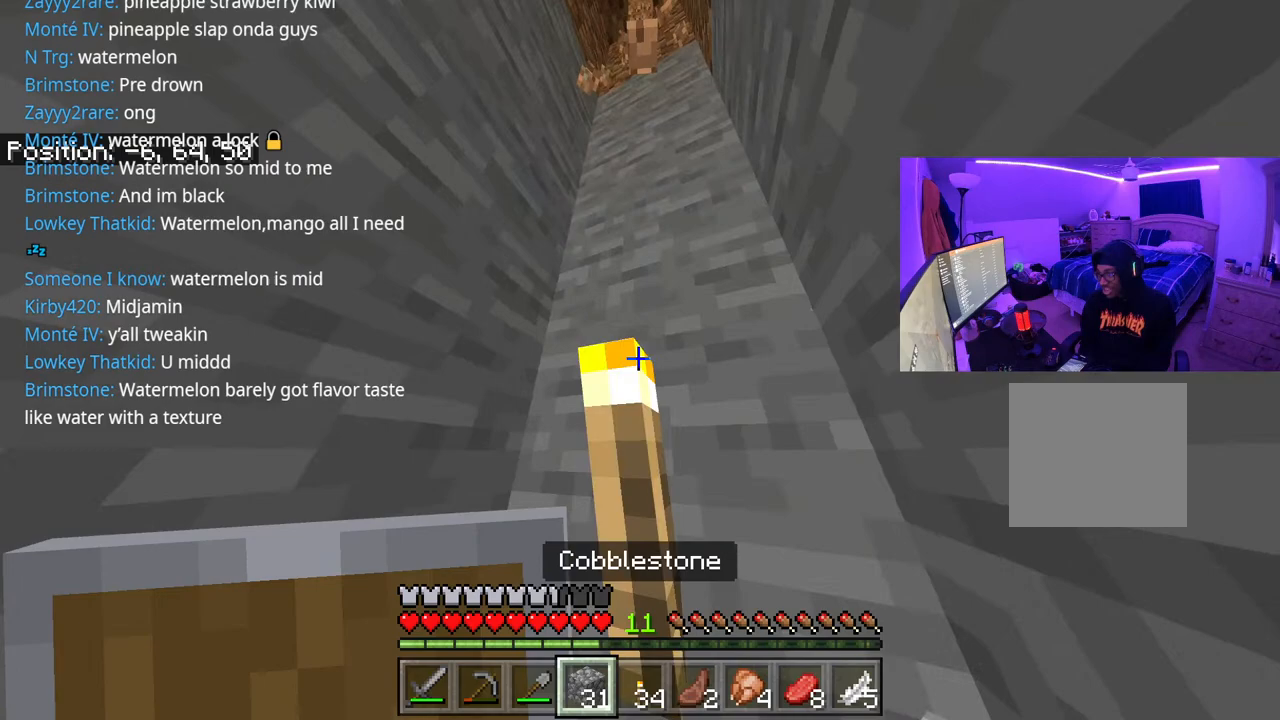
{"buttons": ["A"], "left_stick": "center", "right_stick": "down", "events": [[133, "A", "down"], [233, "A", "up"], [300, "A", "down"]]}
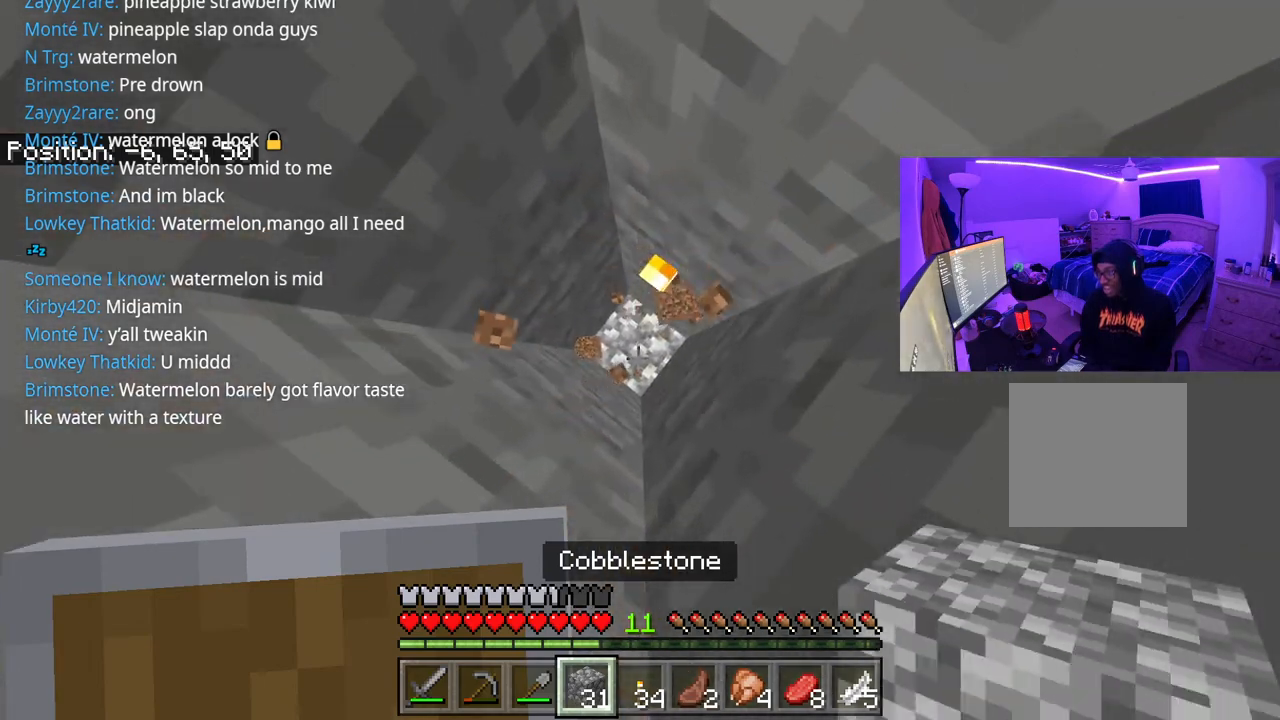
{"buttons": ["A", "L2"], "left_stick": "center", "right_stick": "center", "events": [[83, "A", "up"], [100, "right_stick", "center"], [150, "A", "down"], [233, "L2", "down"], [383, "L2", "up"], [483, "L2", "down"]]}
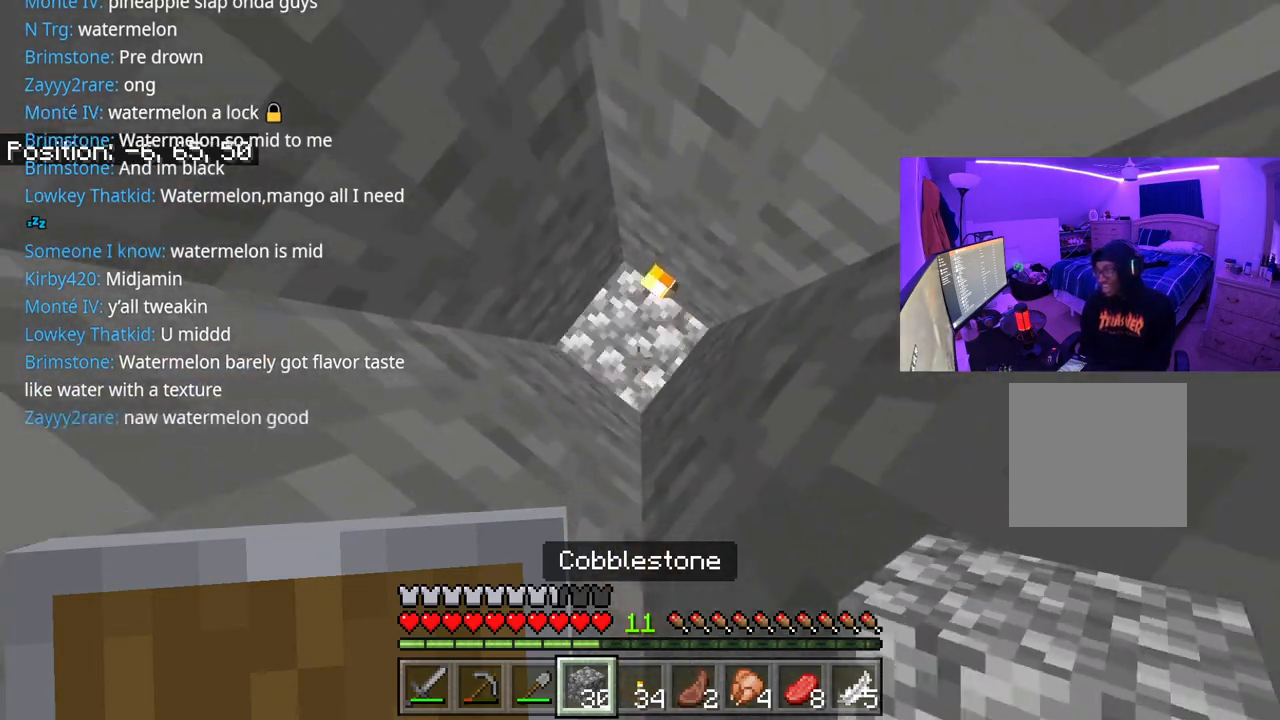
{"buttons": [], "left_stick": "center", "right_stick": "up", "events": [[100, "L2", "up"], [183, "L2", "down"], [300, "L2", "up"], [367, "A", "up"], [450, "right_stick", "up"]]}
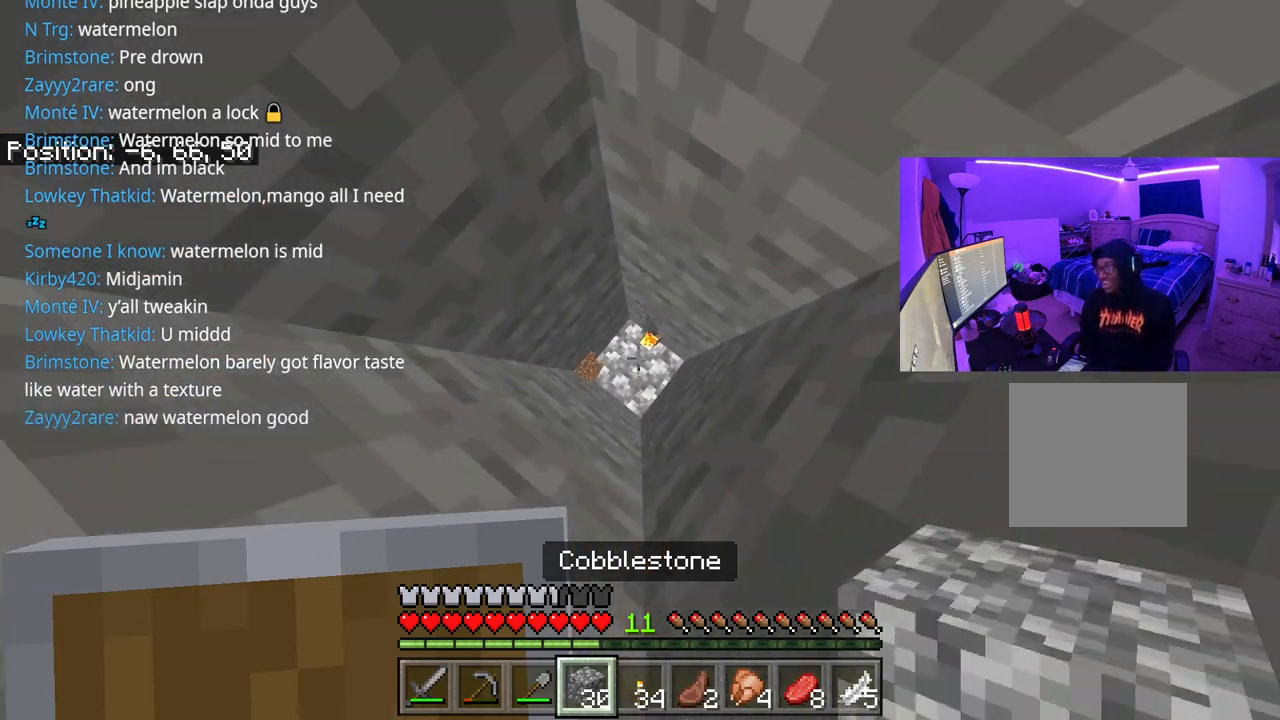
{"buttons": [], "left_stick": "center", "right_stick": "center", "events": [[17, "right_stick", "center"], [33, "R2", "down"], [167, "R2", "up"], [217, "right_stick", "up-right"], [333, "R2", "down"], [333, "right_stick", "center"], [433, "R2", "up"]]}
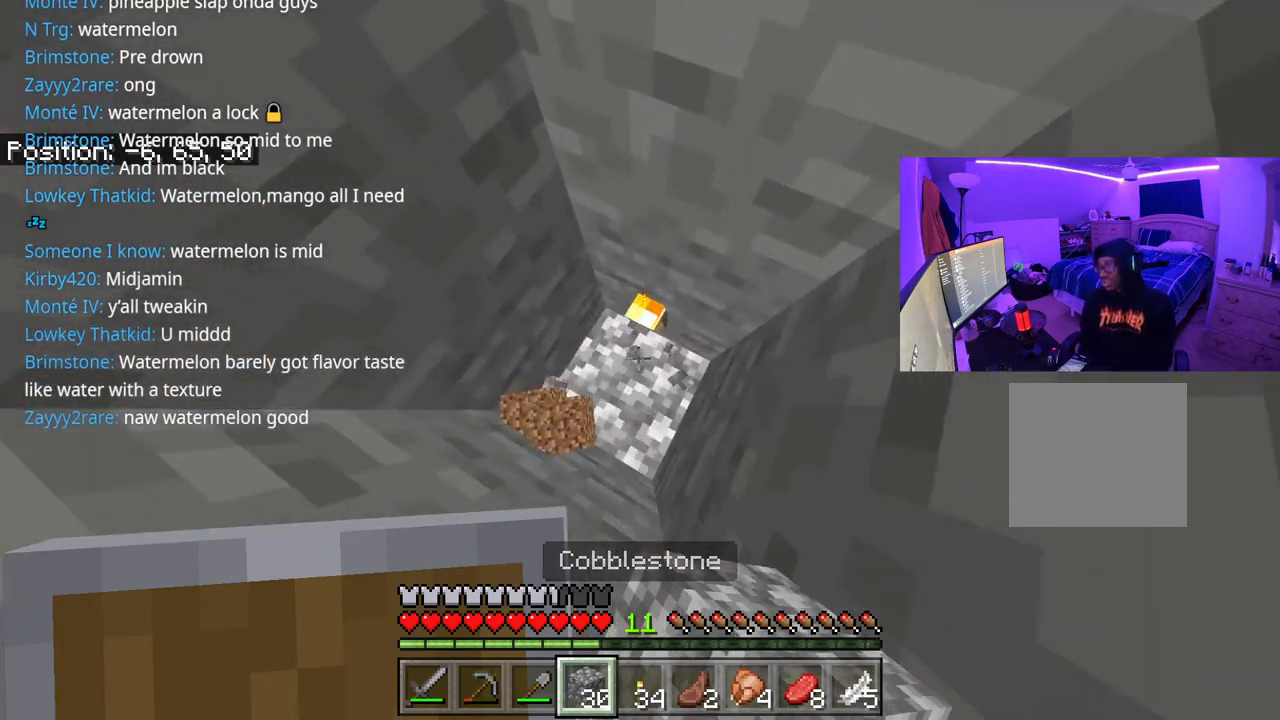
{"buttons": [], "left_stick": "center", "right_stick": "center", "events": [[67, "R2", "down"], [117, "A", "down"], [133, "R2", "up"], [233, "R2", "down"], [300, "R2", "up"], [350, "A", "up"], [400, "R2", "down"], [450, "R2", "up"]]}
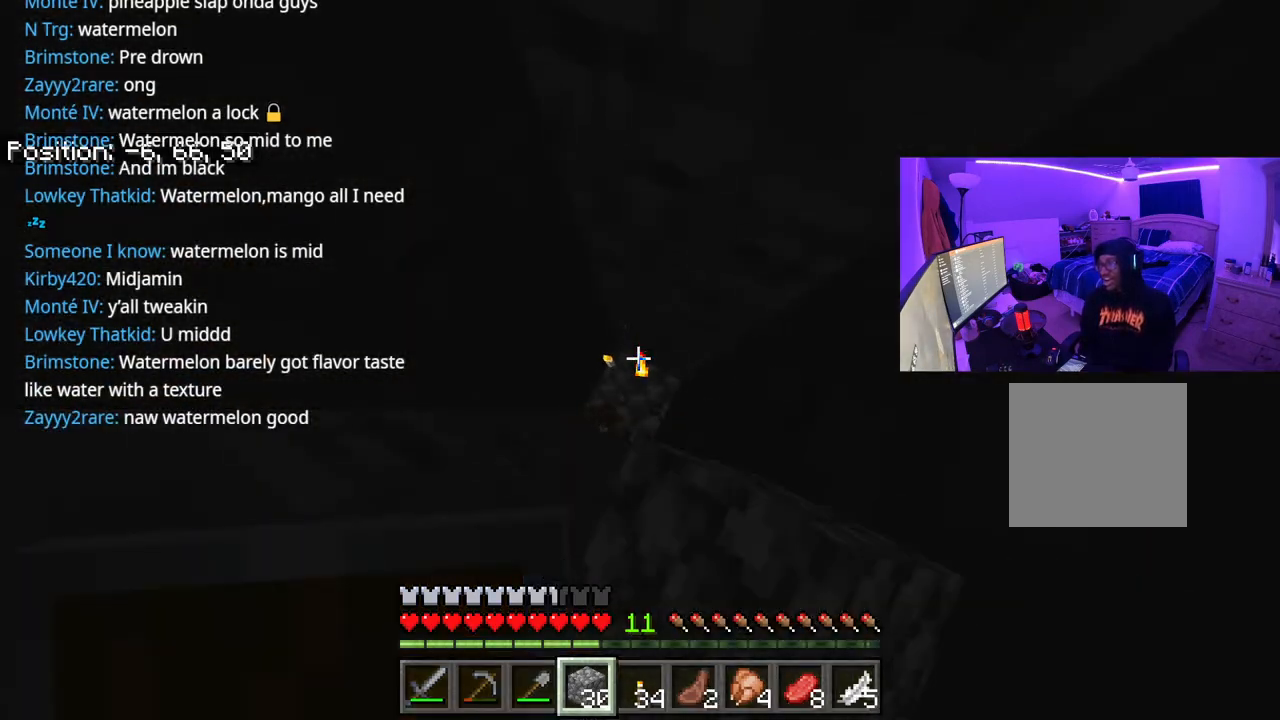
{"buttons": ["A"], "left_stick": "center", "right_stick": "center", "events": [[200, "A", "down"], [350, "L2", "down"], [483, "L2", "up"]]}